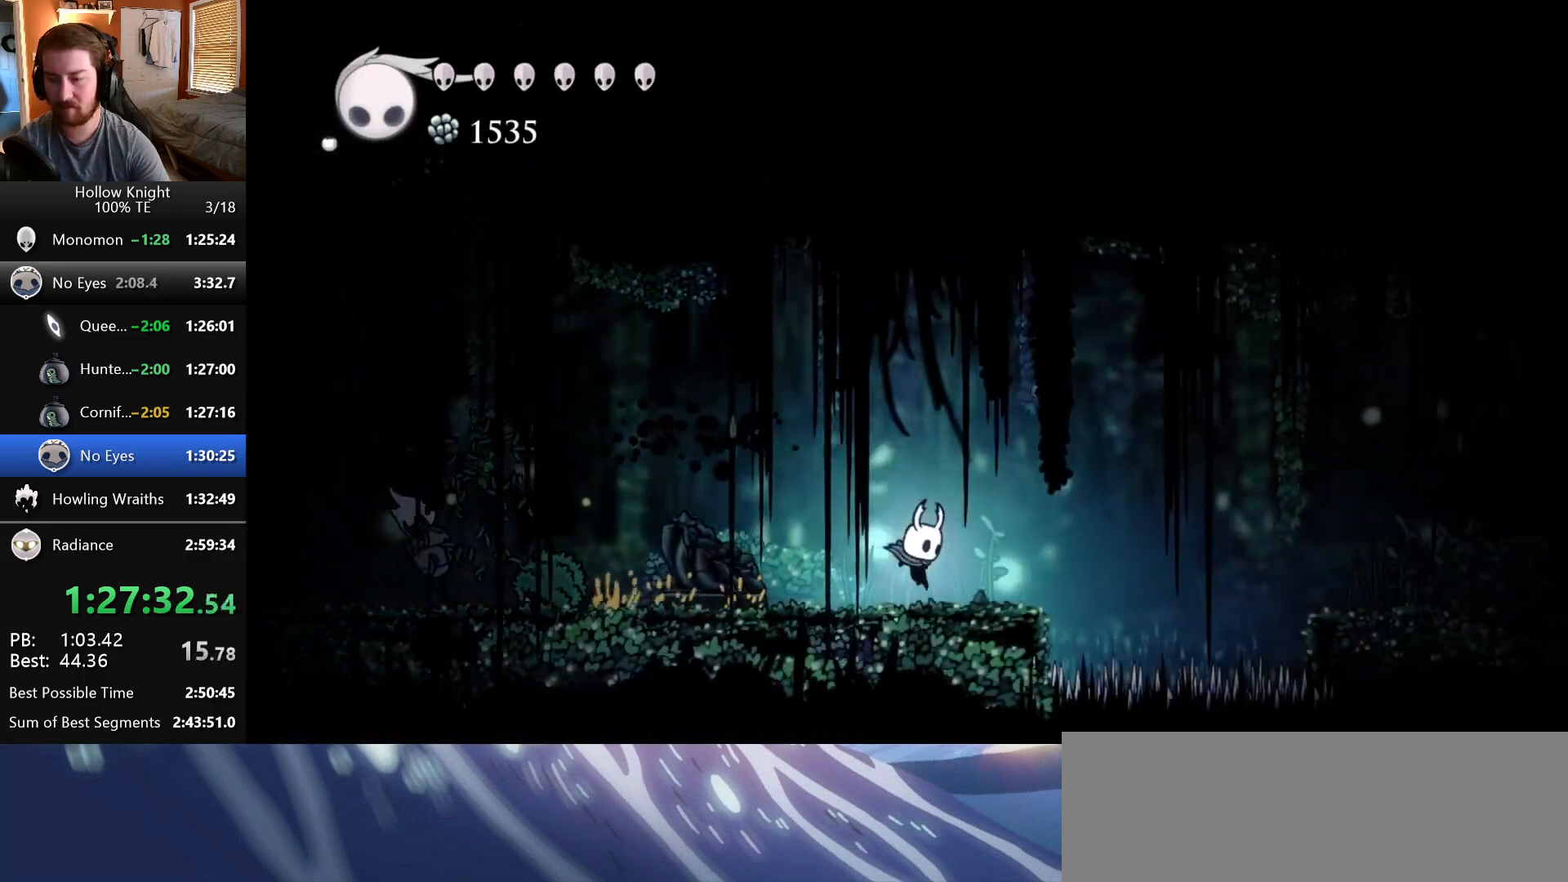
Gameplay with keyboard; each line is a JSON object with the keys held at the frame after it. "events" lists presses ("down") and releases ("up") of "claw", "crystal", "dash", "down", "dream", "escape", "focus", "left", "nail", "return", "right", "shriek", "up" and "wings" between this image and that frame as [ms after this image, input, new state], when the widget could be followed in between. No other keys are recorded. Mouse input is not recorded. Key names are as the overlay labels them; some are game actions (e.g. jump) rather than physical keys.
{"keys": ["right"]}
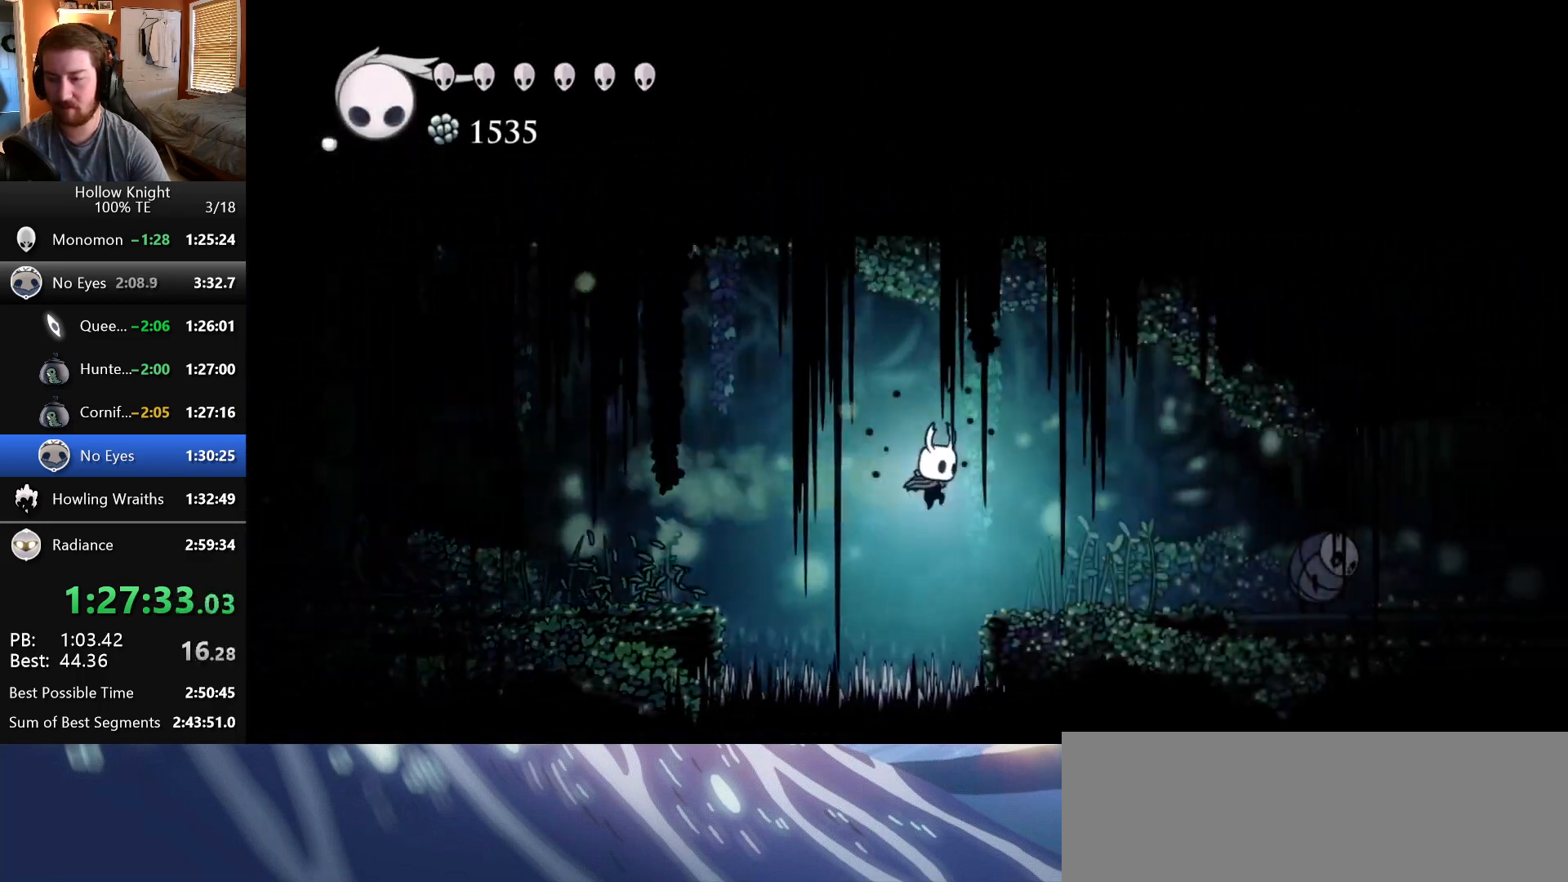
{"keys": ["right", "wings"], "events": [[350, "wings", "down"]]}
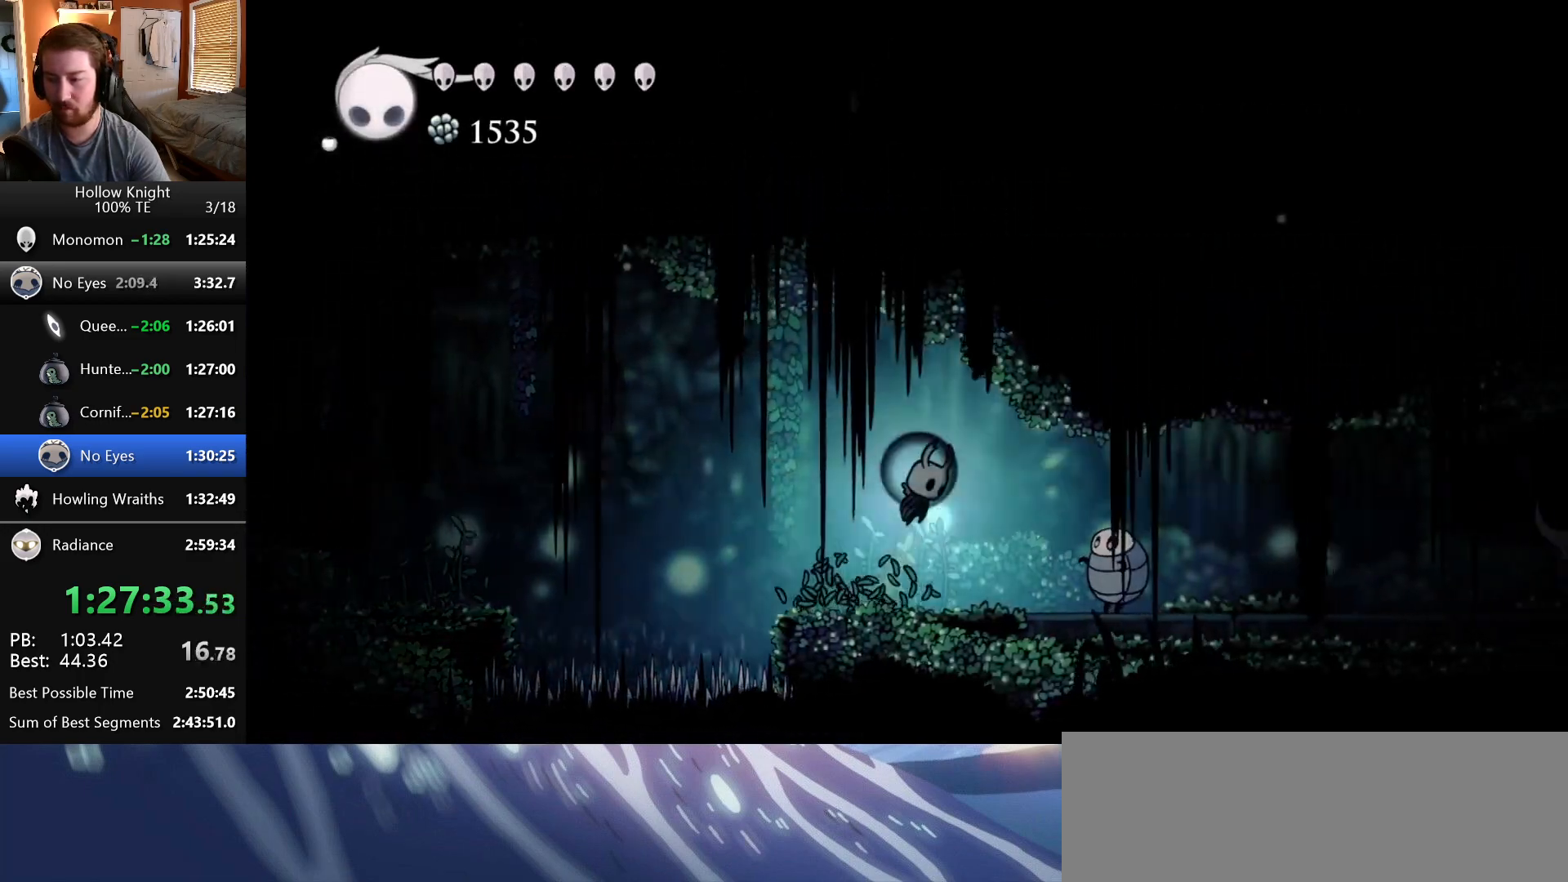
{"keys": ["right"]}
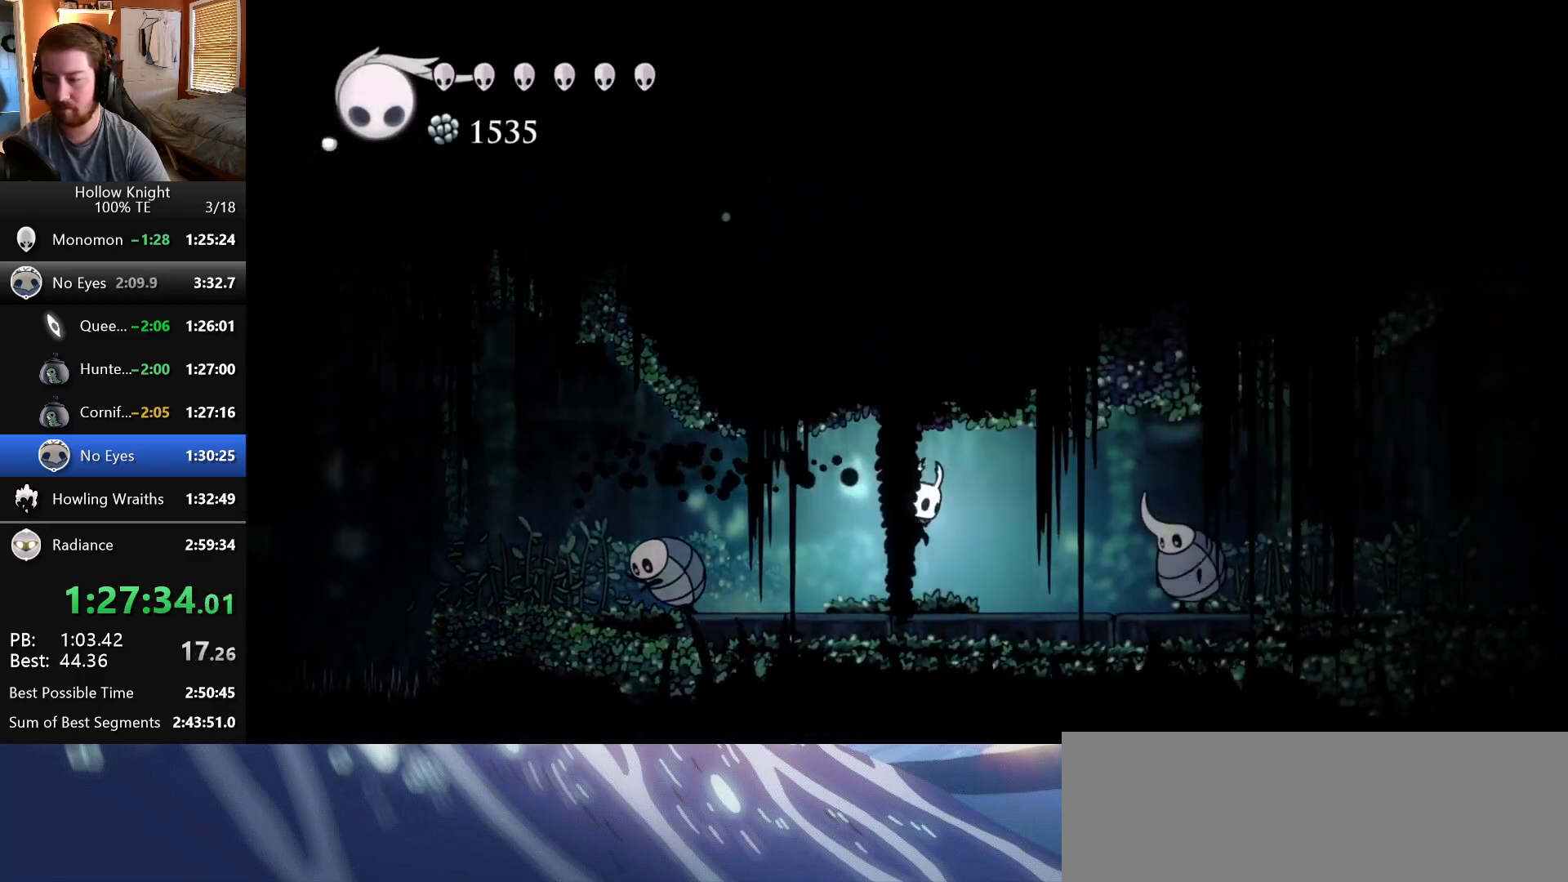
{"keys": ["right"]}
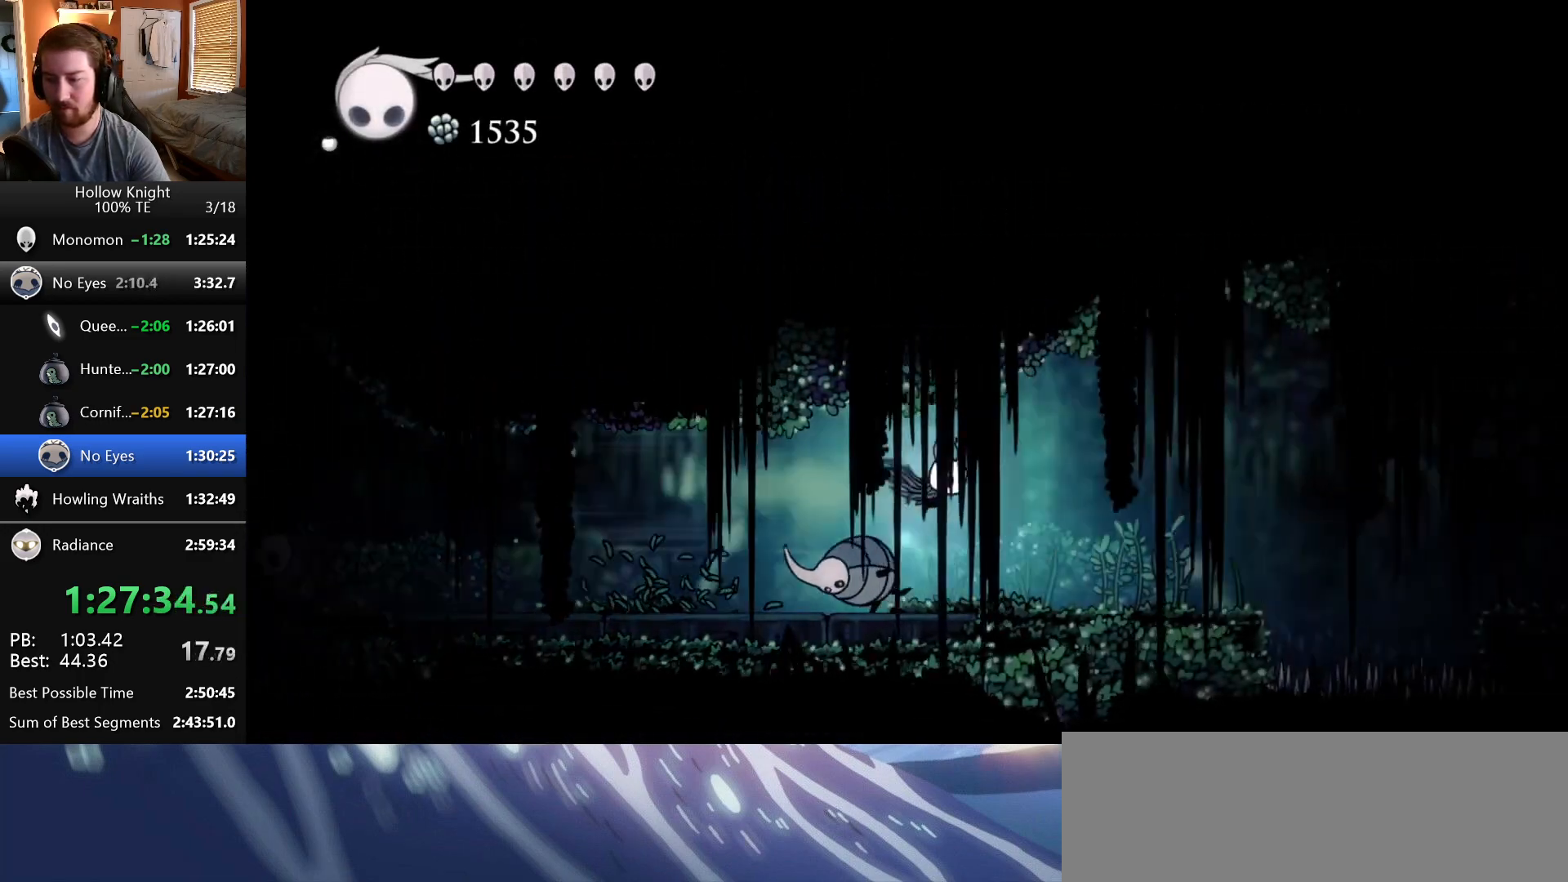
{"keys": ["crystal", "right"], "events": [[367, "crystal", "down"]]}
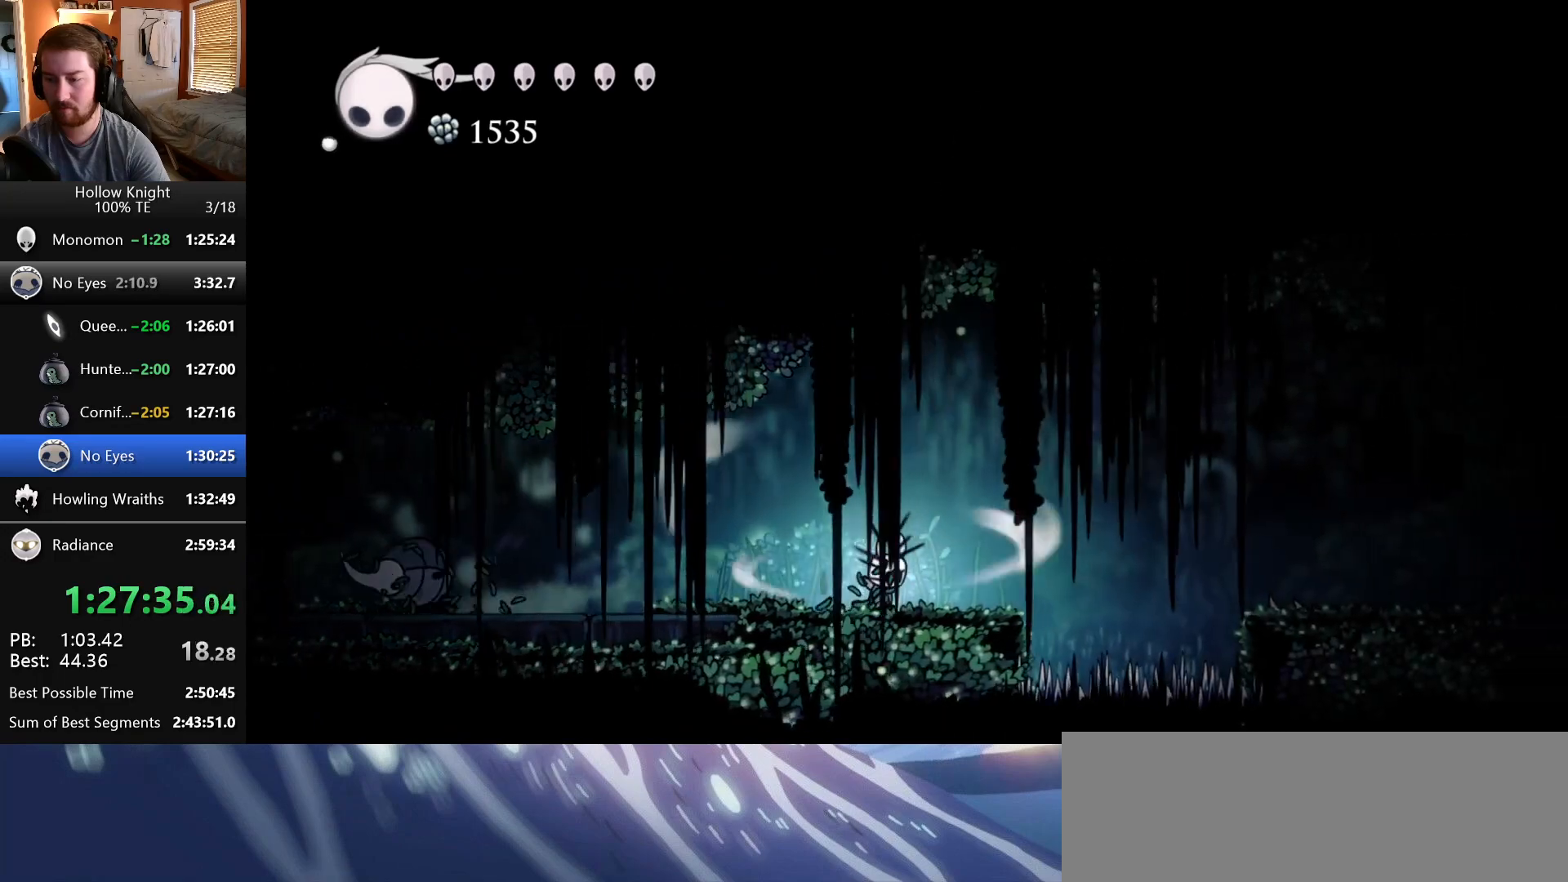
{"keys": ["crystal", "right"], "events": []}
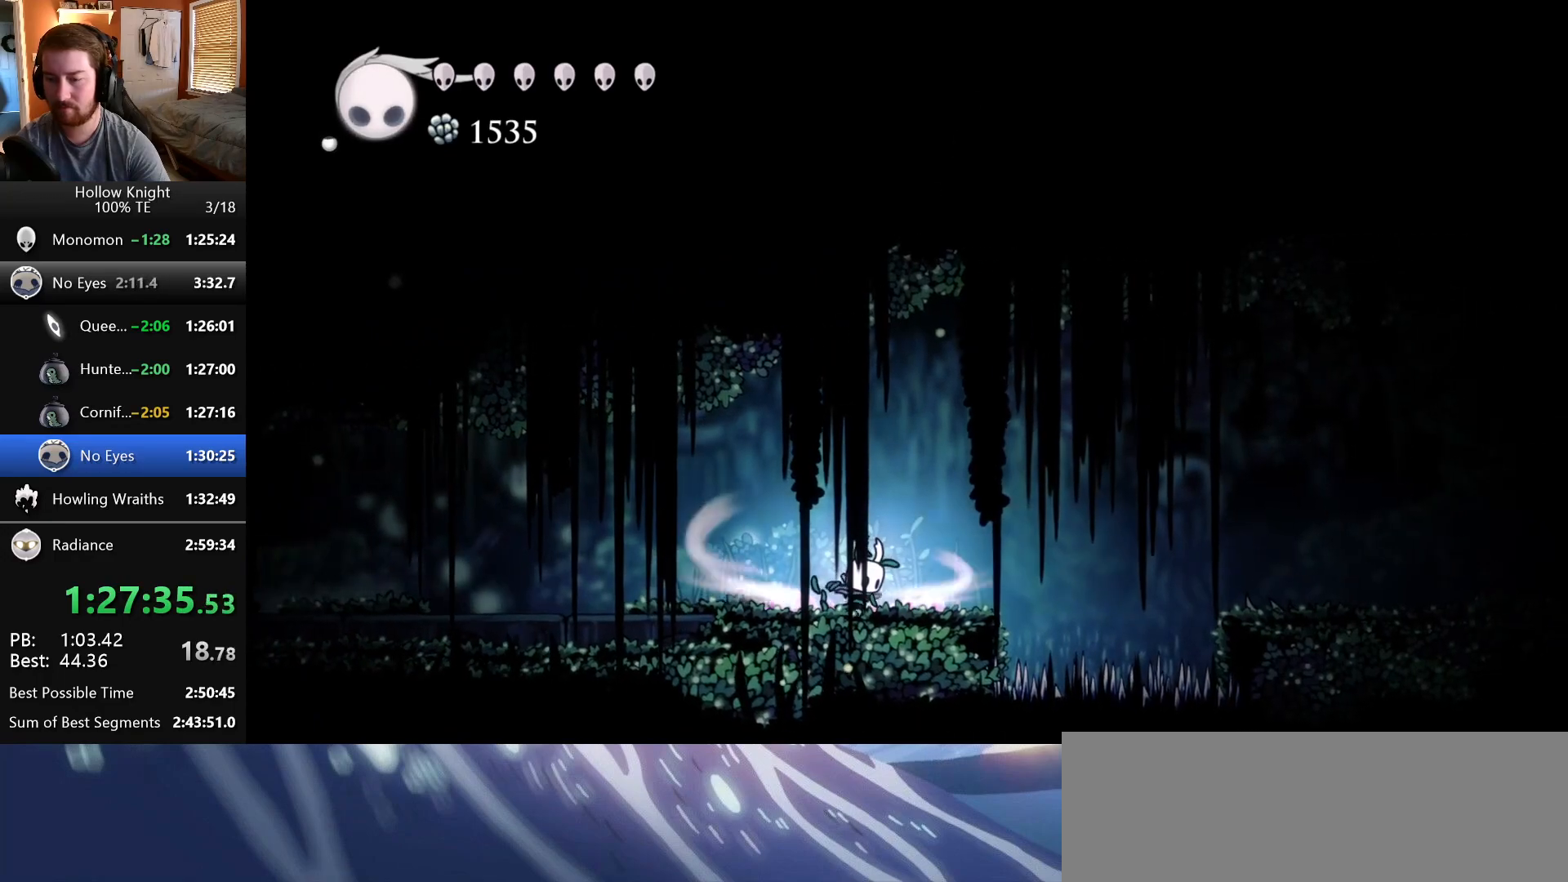
{"keys": ["right"], "events": [[267, "crystal", "up"]]}
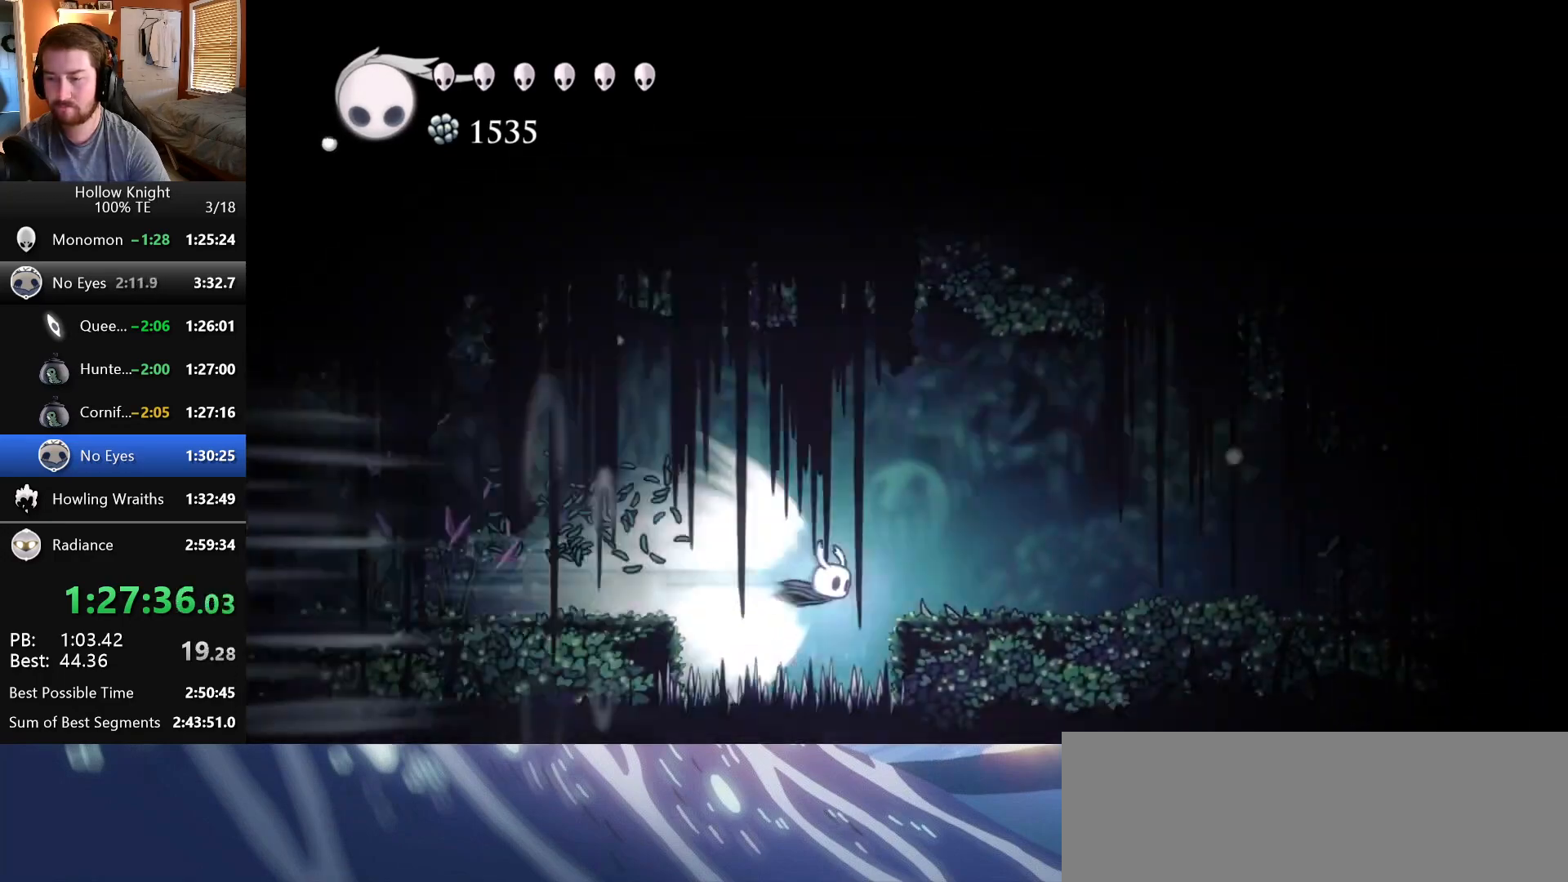
{"keys": ["right"], "events": []}
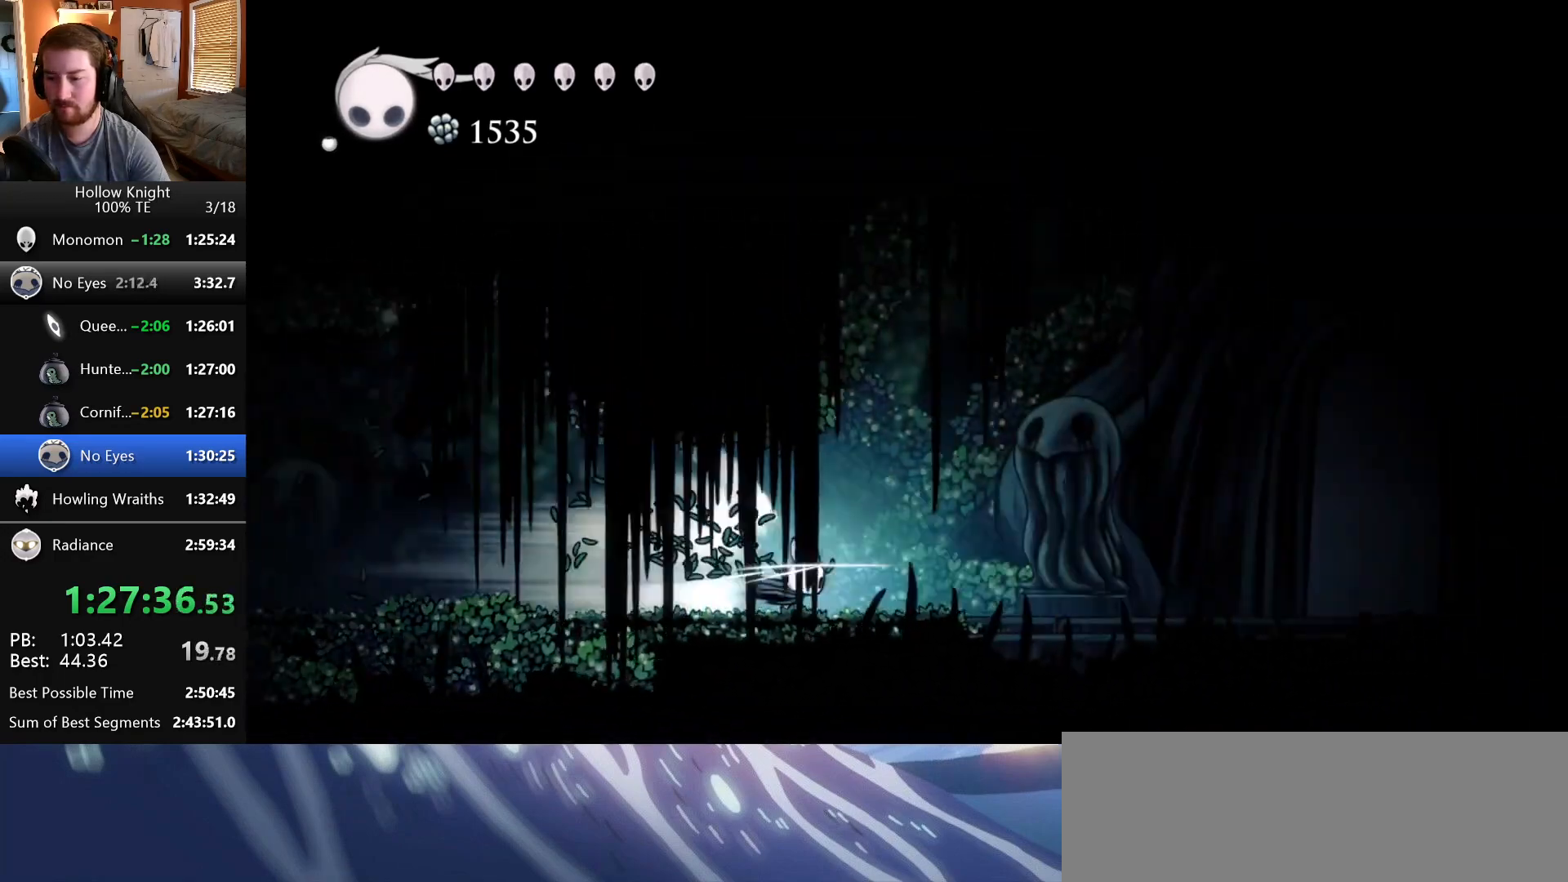
{"keys": [], "events": [[333, "crystal", "down"], [483, "right", "up"], [500, "crystal", "up"]]}
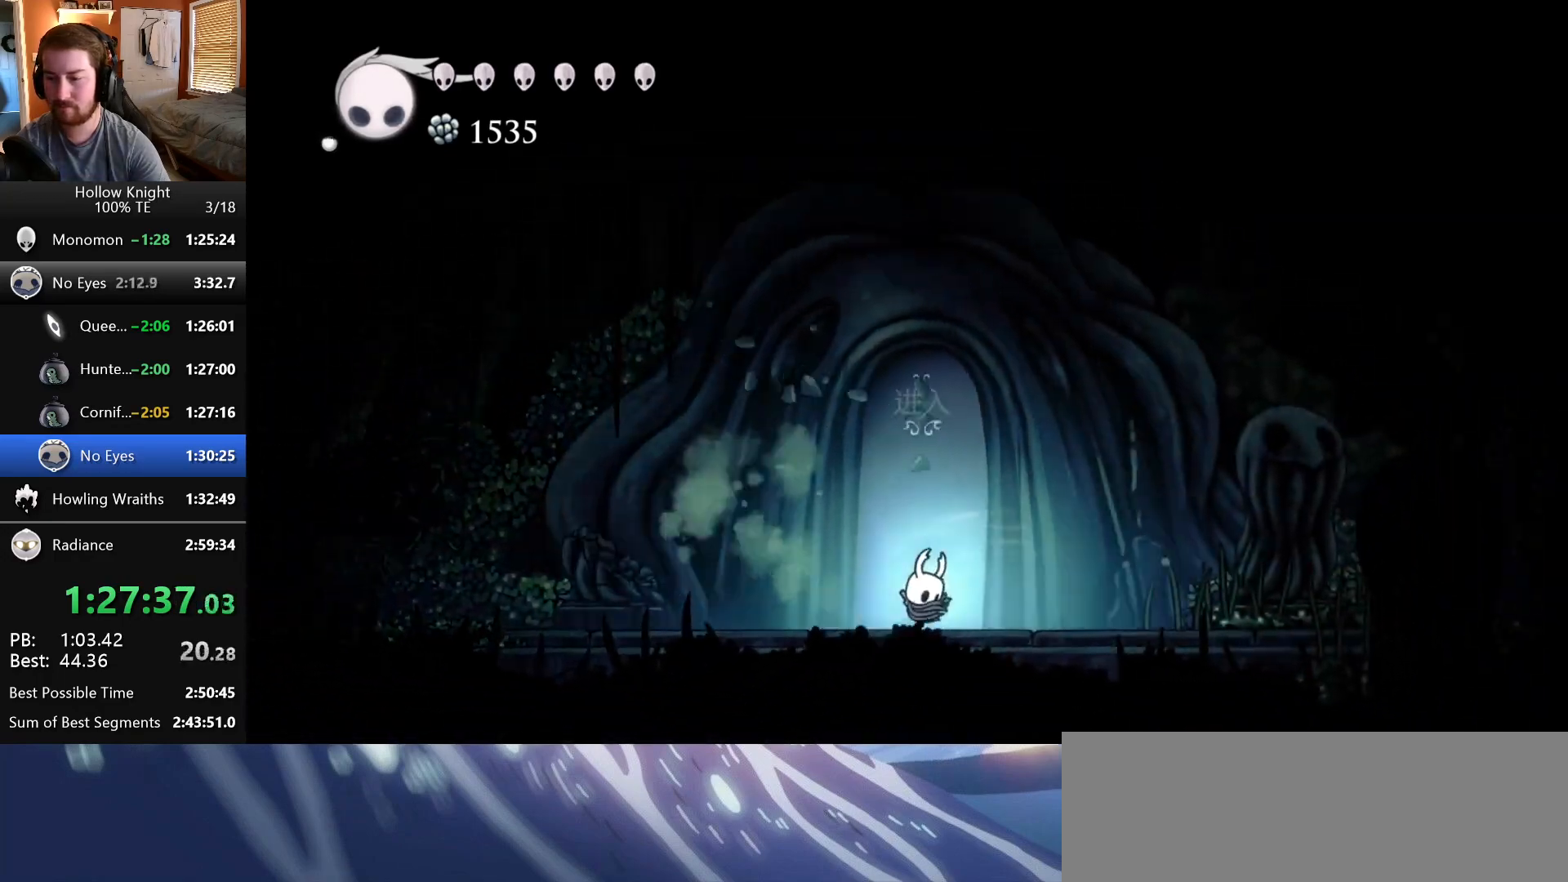
{"keys": ["left"], "events": [[267, "left", "down"]]}
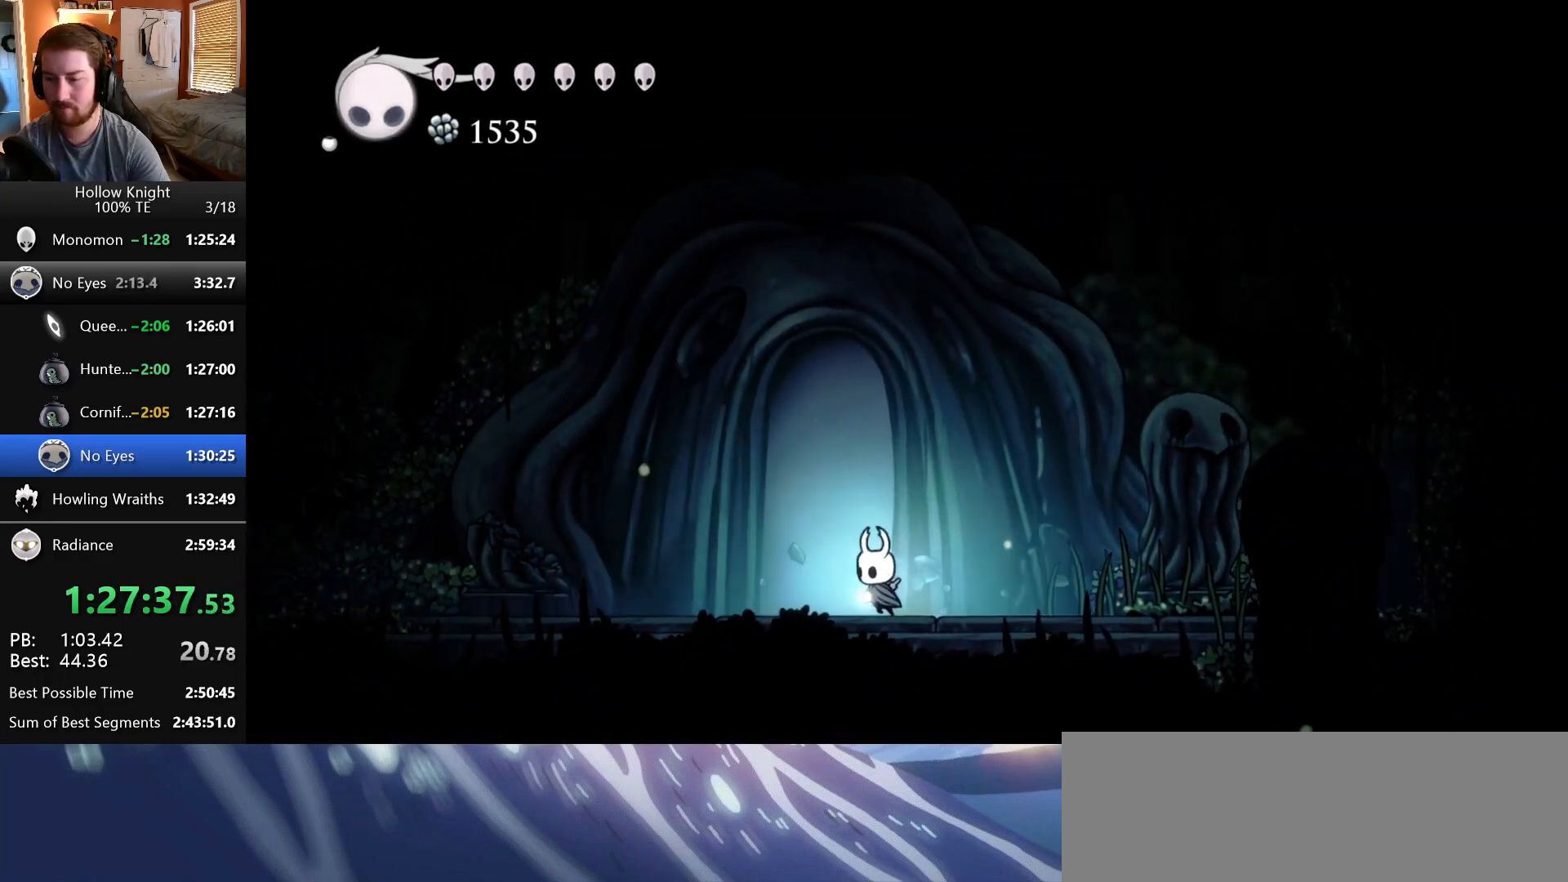
{"keys": ["right"], "events": [[17, "up", "down"], [83, "left", "up"], [133, "up", "up"], [183, "up", "down"], [267, "up", "up"], [433, "right", "down"]]}
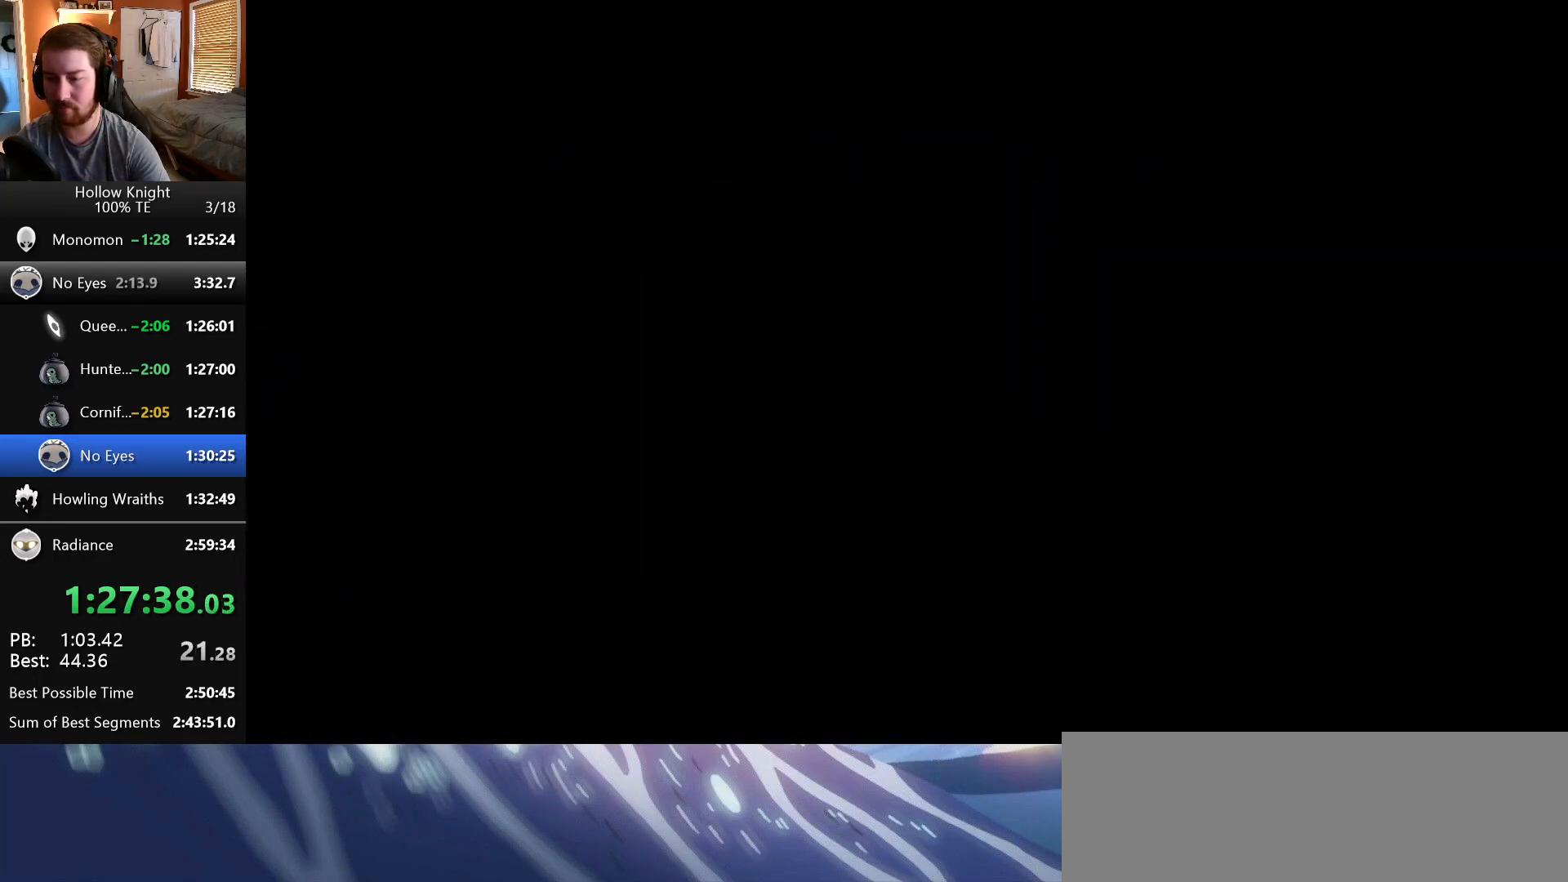
{"keys": [], "events": [[50, "right", "up"], [133, "right", "down"], [250, "right", "up"], [317, "right", "down"], [433, "right", "up"]]}
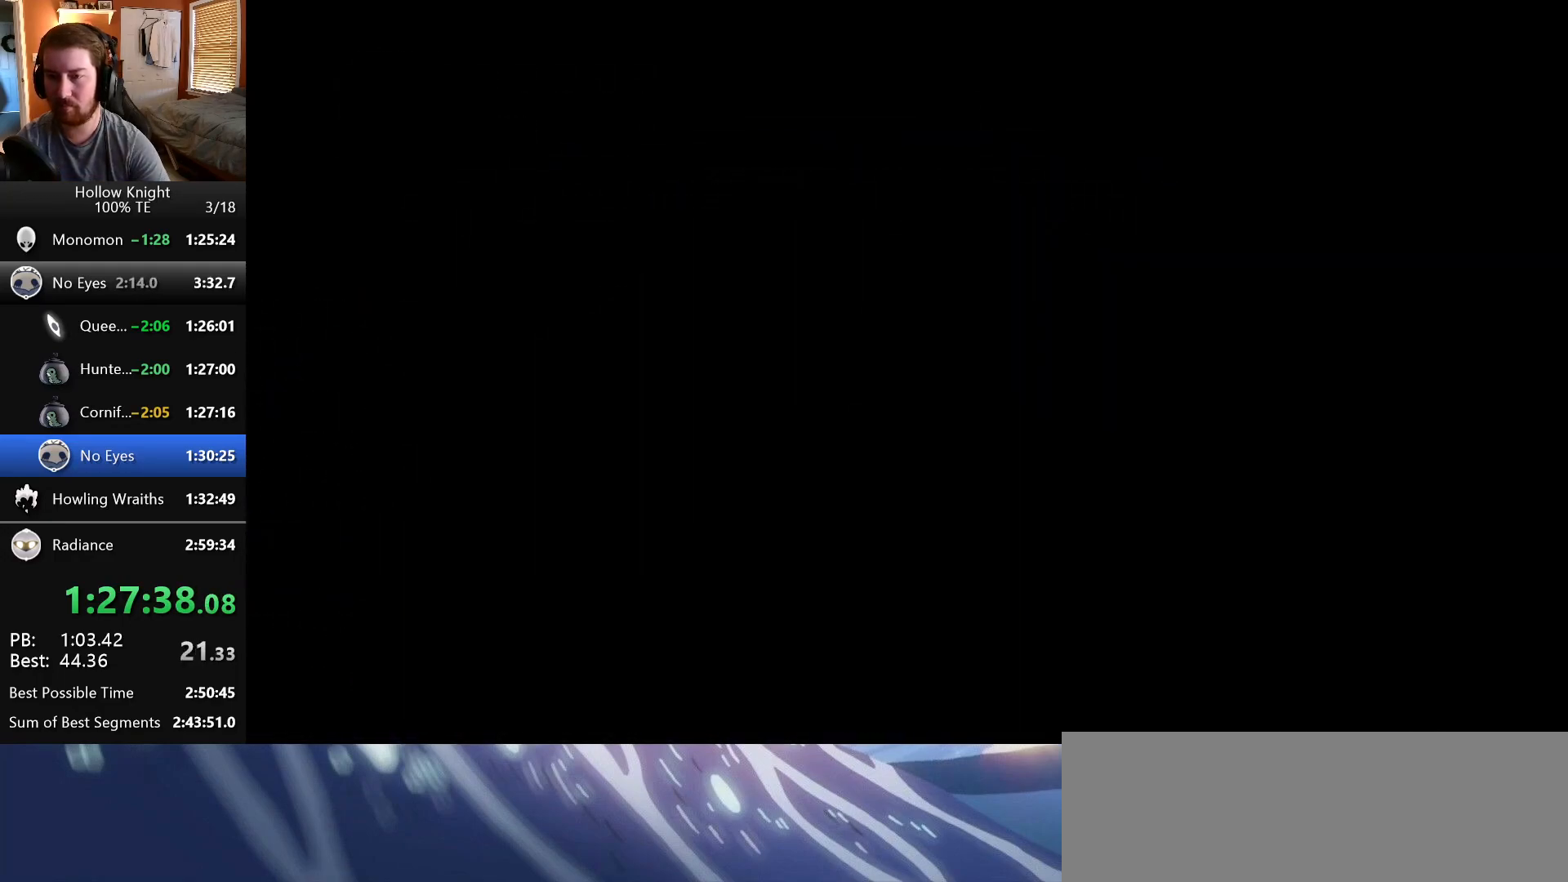
{"keys": ["right"], "events": [[17, "right", "down"]]}
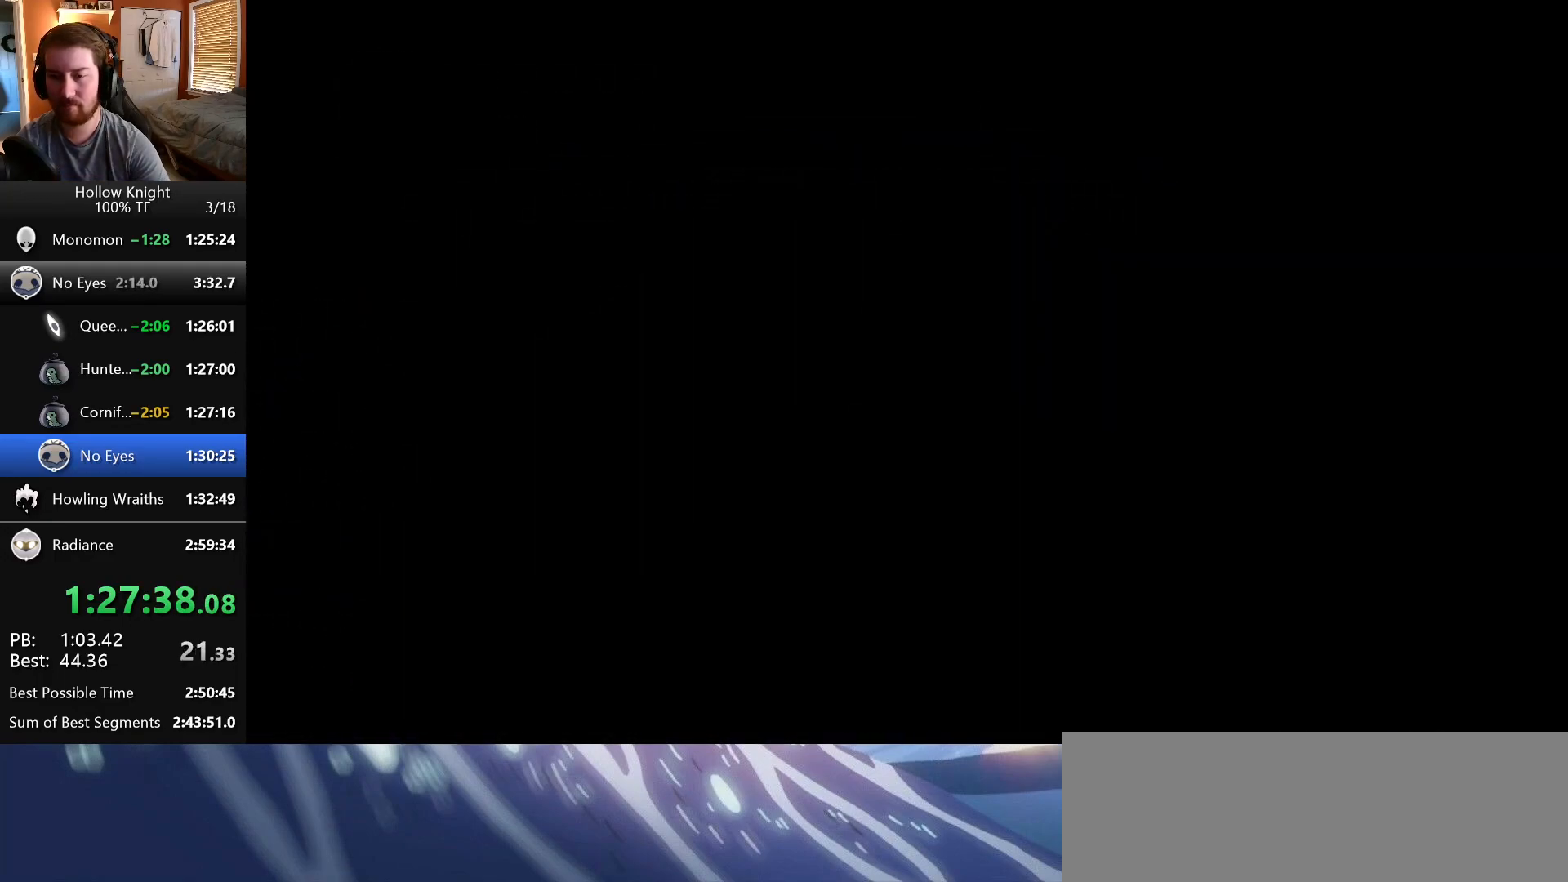
{"keys": ["right"], "events": []}
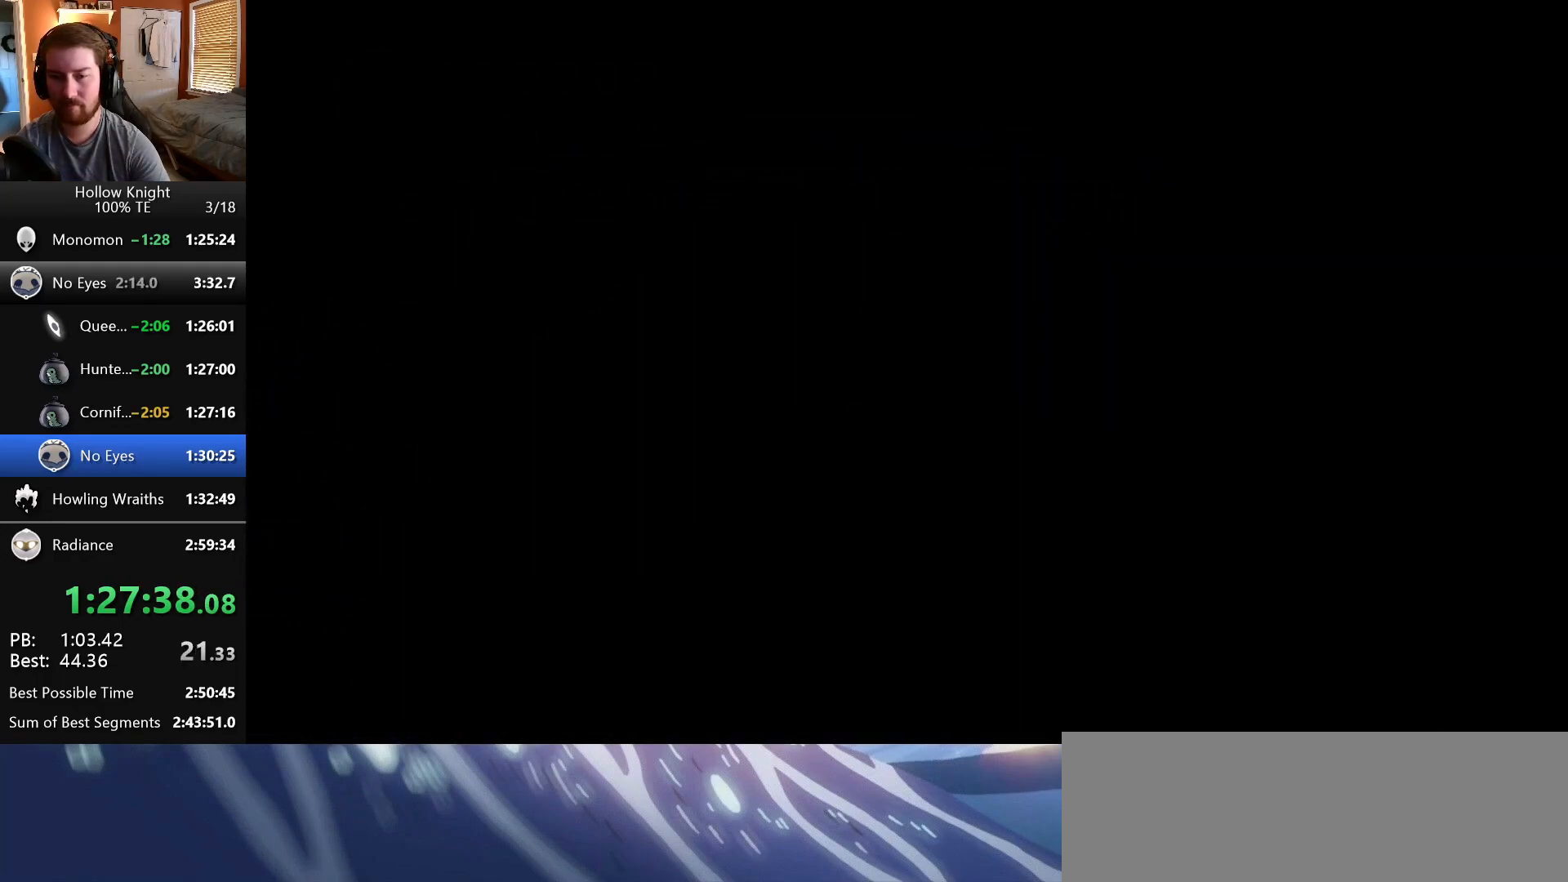
{"keys": ["right"], "events": []}
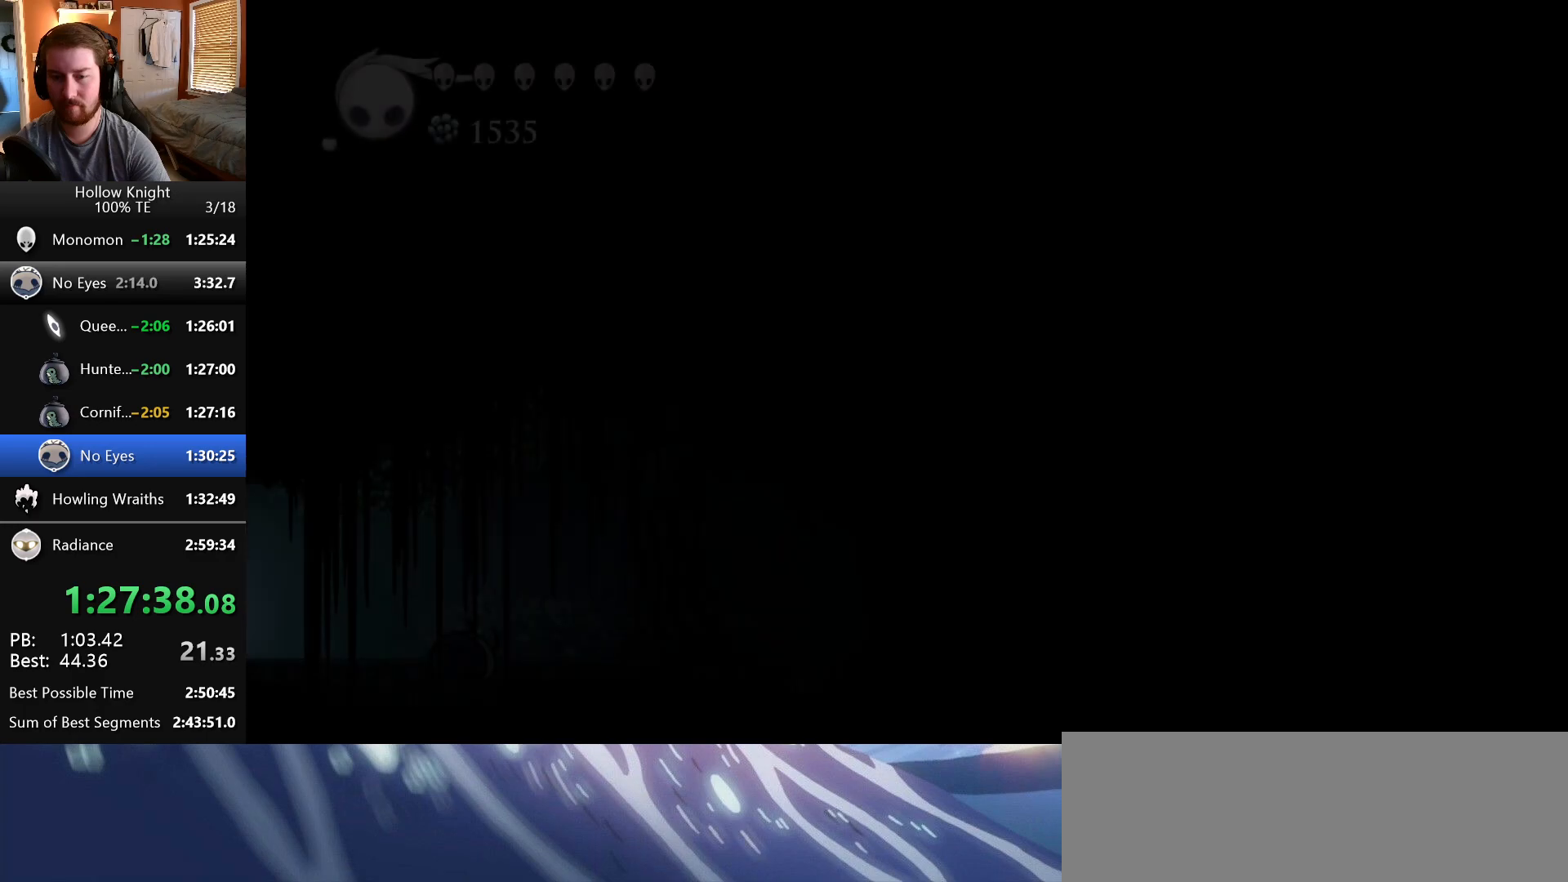
{"keys": ["right"], "events": []}
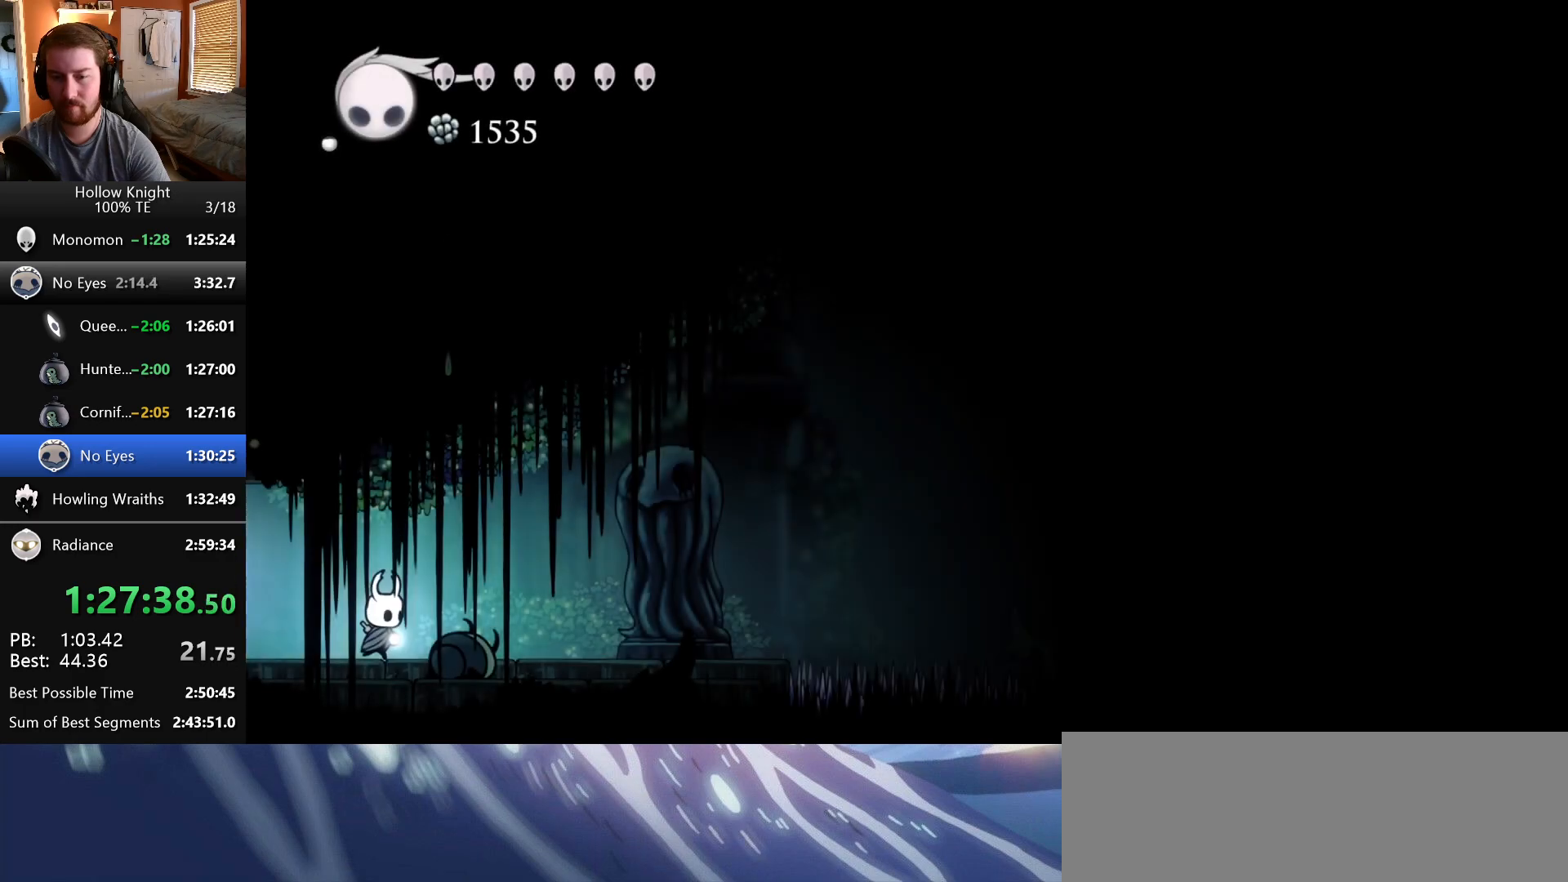
{"keys": ["down", "nail", "right"]}
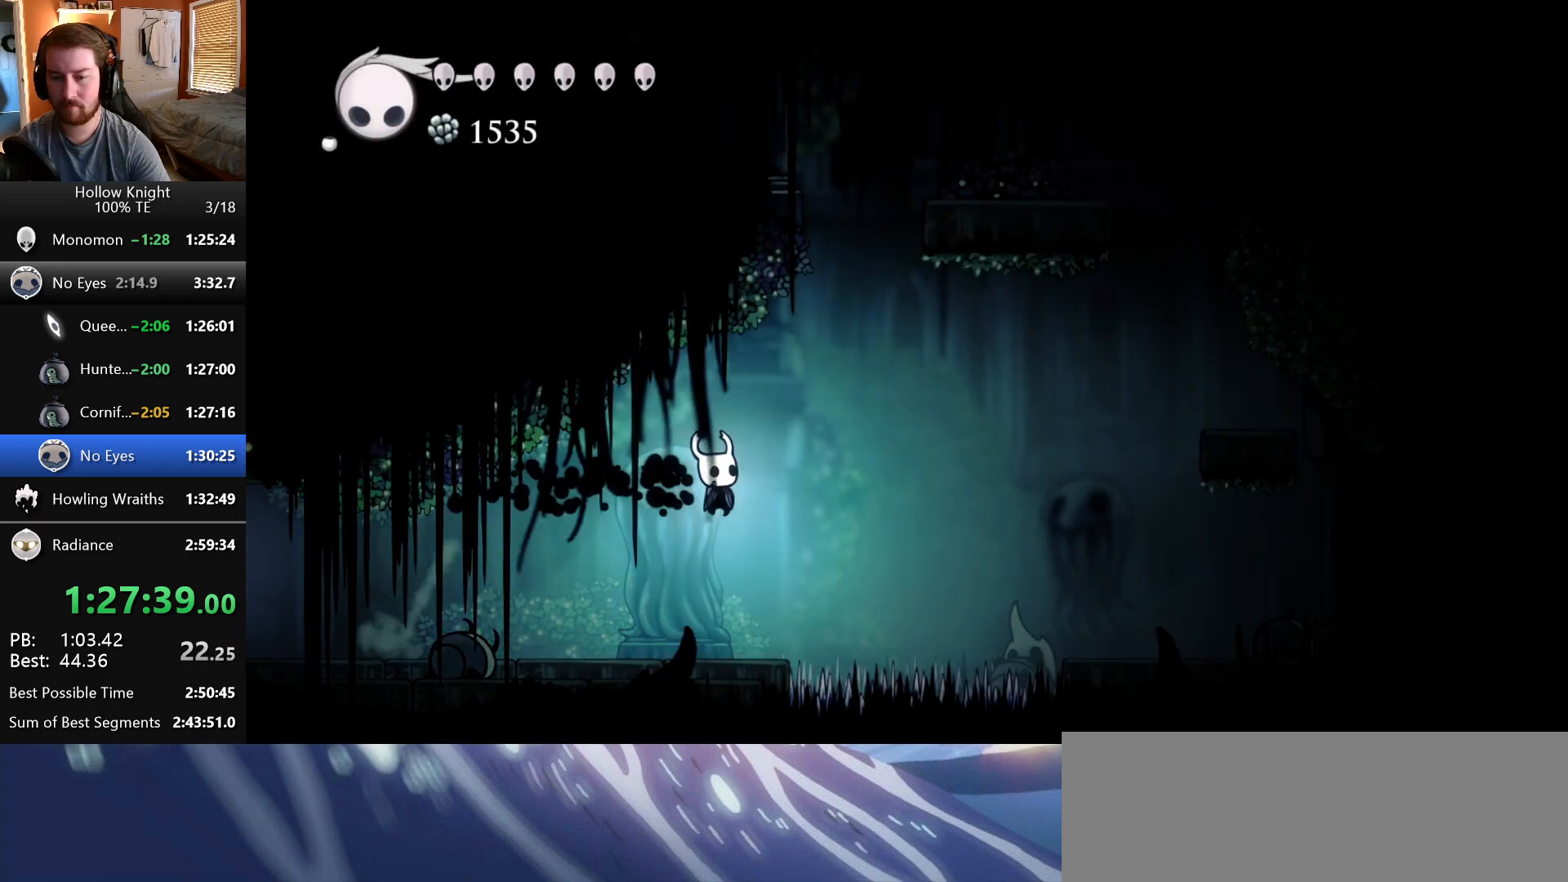
{"keys": ["wings"], "events": [[283, "down", "up"], [283, "nail", "up"], [317, "wings", "down"], [350, "right", "up"]]}
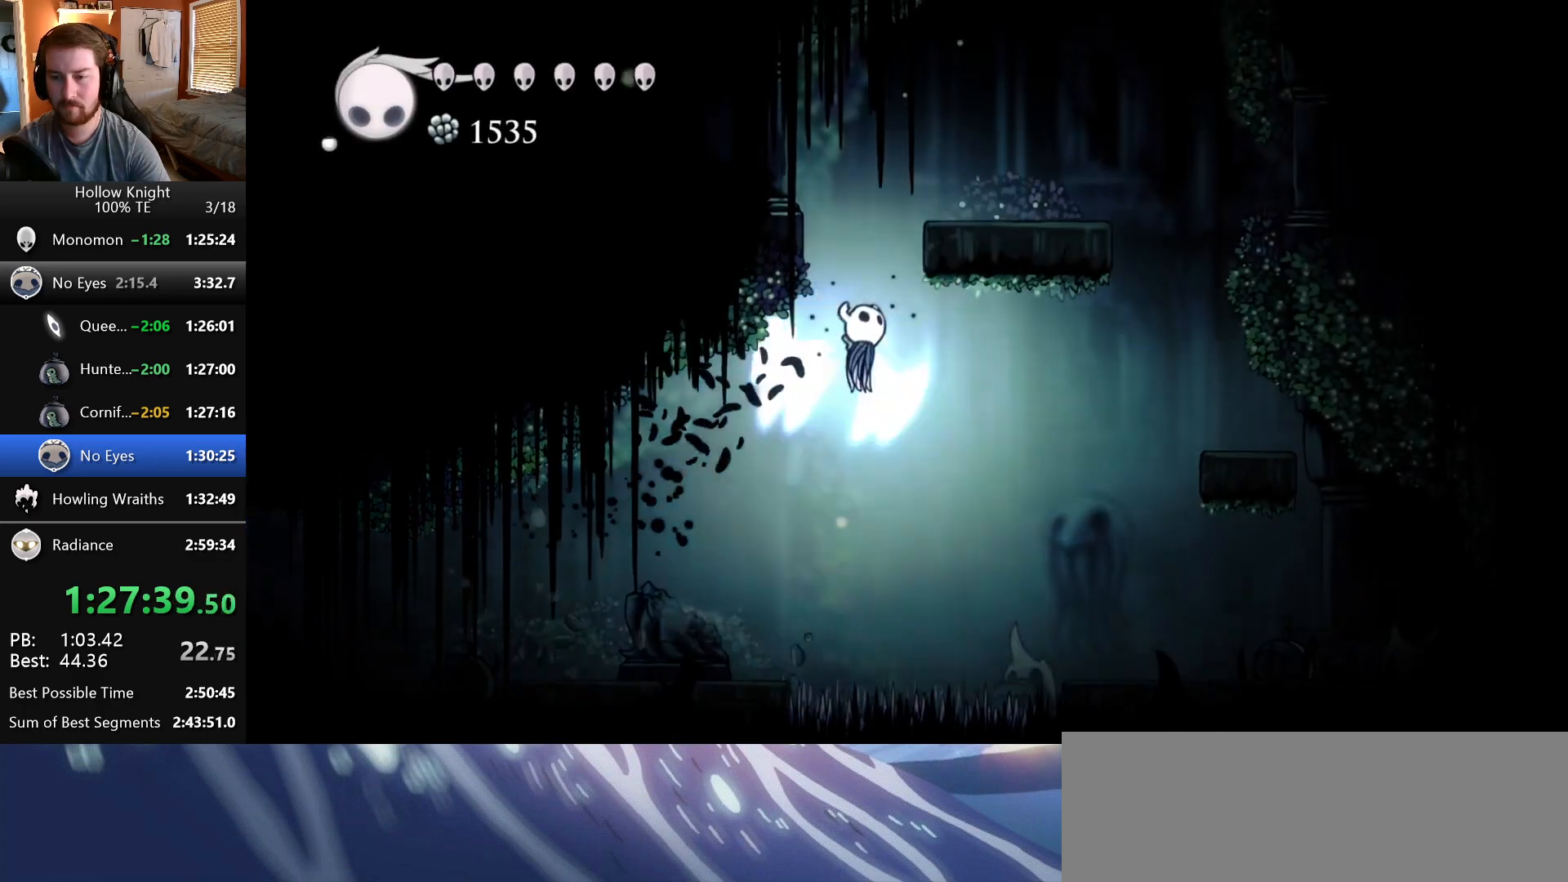
{"keys": ["right", "wings"], "events": [[33, "left", "down"], [217, "wings", "up"], [267, "left", "up"], [267, "right", "down"], [267, "wings", "down"]]}